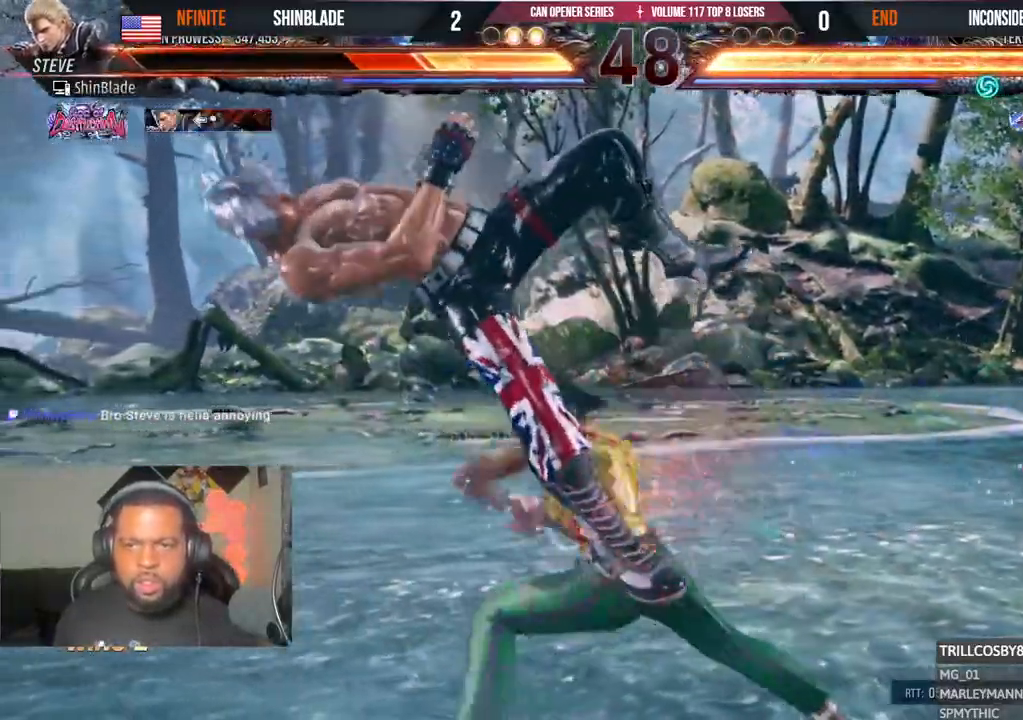
Gameplay with a controller (PlayStation layout); each line is a JSON object with the inputs held at the frame after it (dt_ms = milliseconds from this image to that frame). "events" lists button and stick changes between this image and that frame as [ms after this image, input, new state], when the widget could be followed in between.
{"dt_ms": 500, "buttons": ["DPAD_LEFT"], "left_stick": "center", "right_stick": "center"}
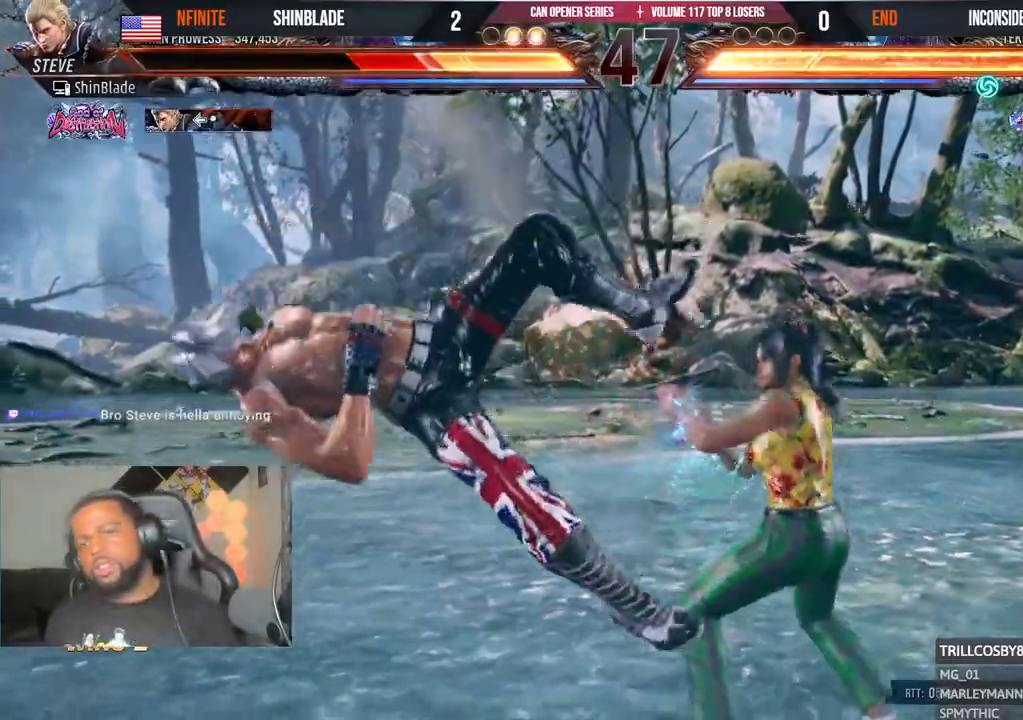
{"dt_ms": 500, "buttons": ["DPAD_LEFT"], "left_stick": "center", "right_stick": "center", "events": [[67, "CROSS", "down"], [167, "CROSS", "up"], [250, "CROSS", "down"], [267, "DPAD_UP", "down"], [317, "CROSS", "up"], [333, "DPAD_UP", "up"], [417, "CROSS", "down"], [500, "CROSS", "up"]]}
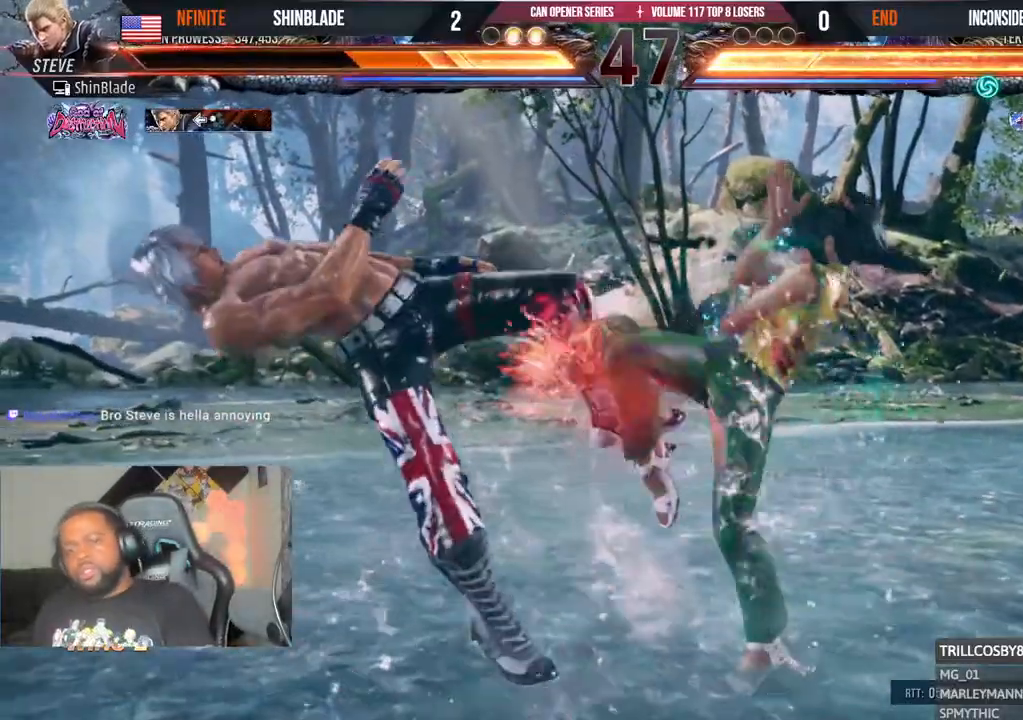
{"dt_ms": 500, "buttons": ["CROSS", "DPAD_LEFT"], "left_stick": "center", "right_stick": "center", "events": [[83, "CROSS", "down"], [167, "CROSS", "up"], [267, "CROSS", "down"], [367, "CROSS", "up"], [417, "CROSS", "down"]]}
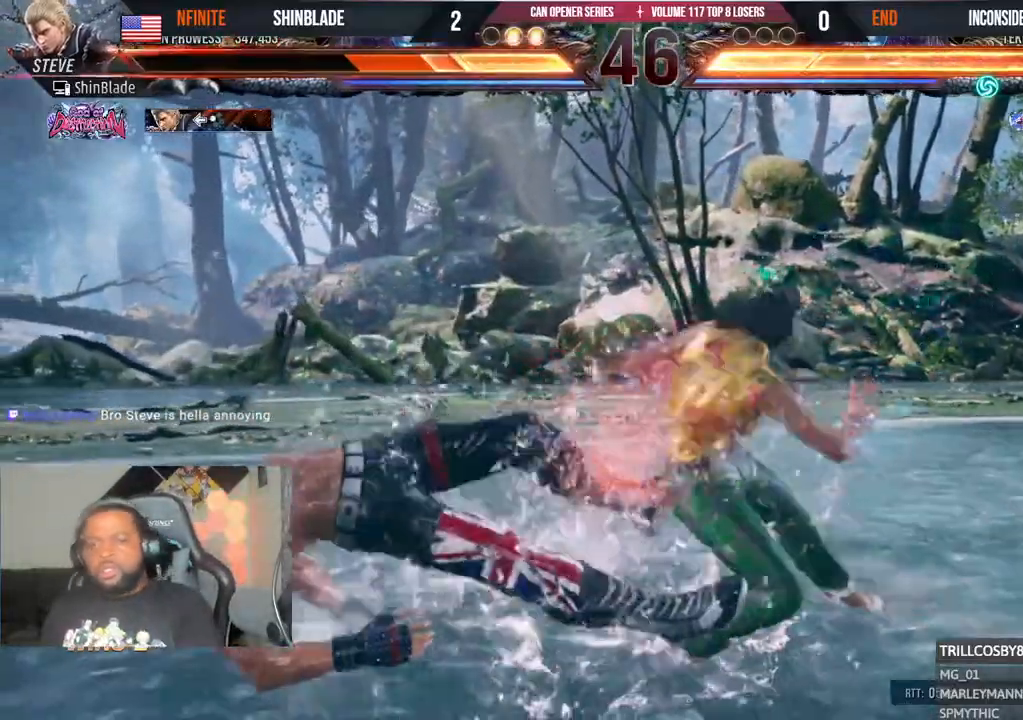
{"dt_ms": 500, "buttons": ["CROSS", "DPAD_LEFT"], "left_stick": "center", "right_stick": "center", "events": [[17, "CROSS", "up"], [100, "CROSS", "down"], [167, "CROSS", "up"], [233, "CROSS", "down"], [317, "CROSS", "up"], [367, "CROSS", "down"], [467, "CROSS", "up"], [500, "CROSS", "down"]]}
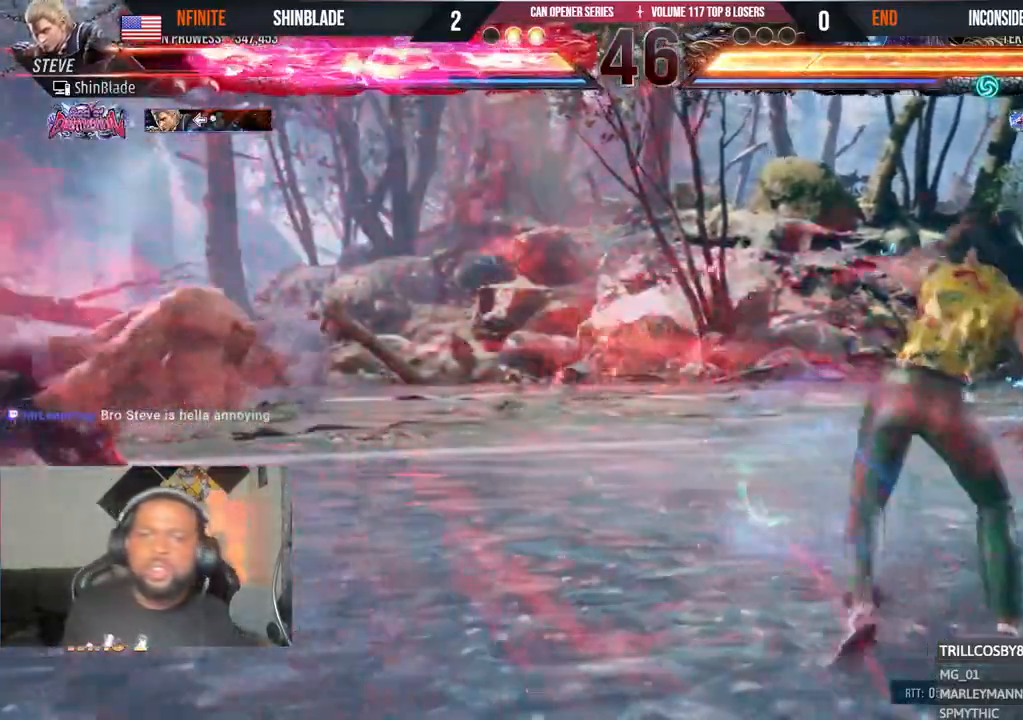
{"dt_ms": 500, "buttons": ["CROSS"], "left_stick": "center", "right_stick": "center"}
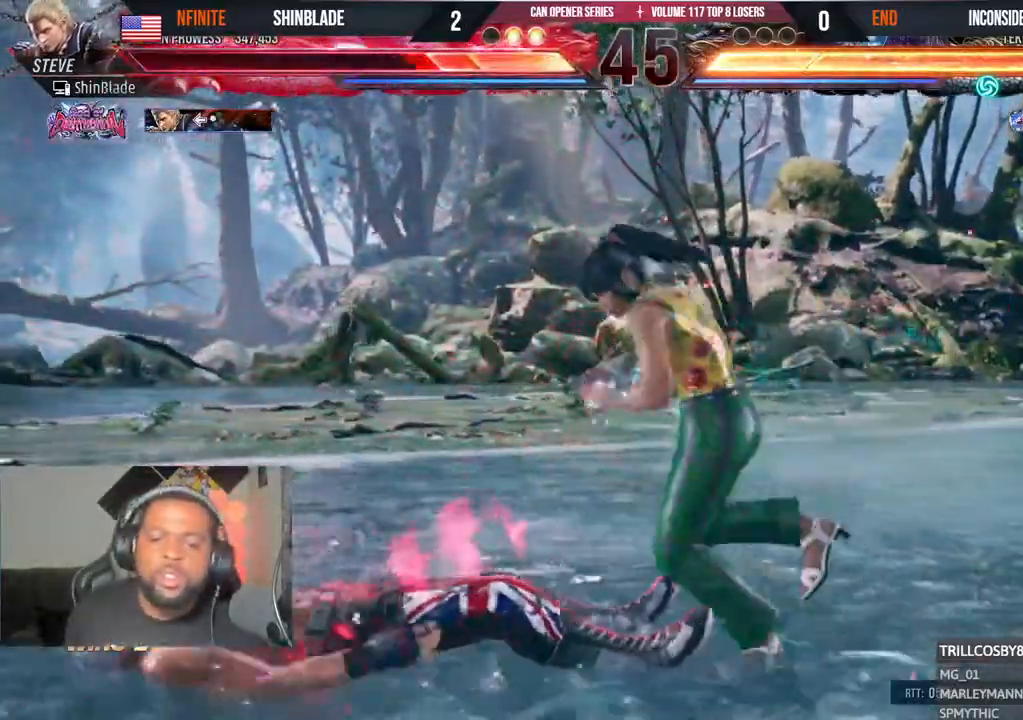
{"dt_ms": 500, "buttons": ["CROSS", "DPAD_DOWN", "DPAD_LEFT"], "left_stick": "center", "right_stick": "center", "events": [[100, "CROSS", "up"], [183, "CROSS", "down"], [233, "DPAD_LEFT", "down"], [250, "CROSS", "up"], [300, "DPAD_DOWN", "down"], [317, "CROSS", "down"], [383, "CROSS", "up"], [433, "CROSS", "down"]]}
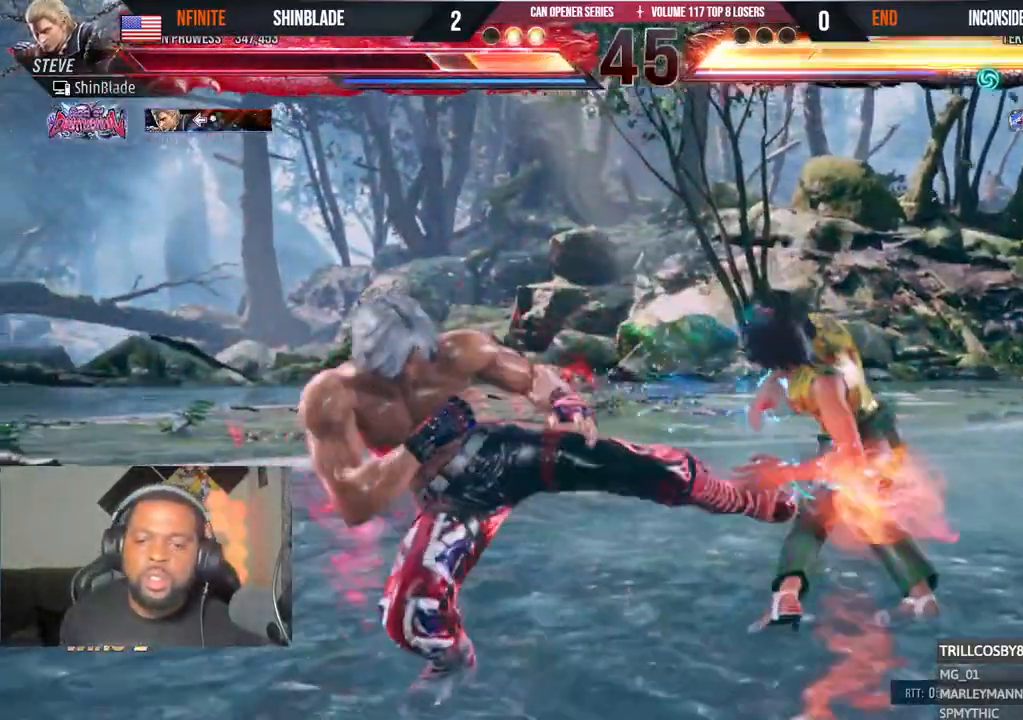
{"dt_ms": 500, "buttons": ["DPAD_DOWN", "DPAD_LEFT"], "left_stick": "center", "right_stick": "center", "events": [[83, "DPAD_DOWN", "up"], [117, "CROSS", "up"], [117, "DPAD_LEFT", "up"], [200, "DPAD_DOWN", "down"], [217, "DPAD_RIGHT", "down"], [233, "SQUARE", "down"], [350, "SQUARE", "up"], [367, "DPAD_RIGHT", "up"], [383, "DPAD_DOWN", "up"], [383, "DPAD_LEFT", "down"], [383, "SQUARE", "down"], [450, "SQUARE", "up"], [467, "DPAD_DOWN", "down"]]}
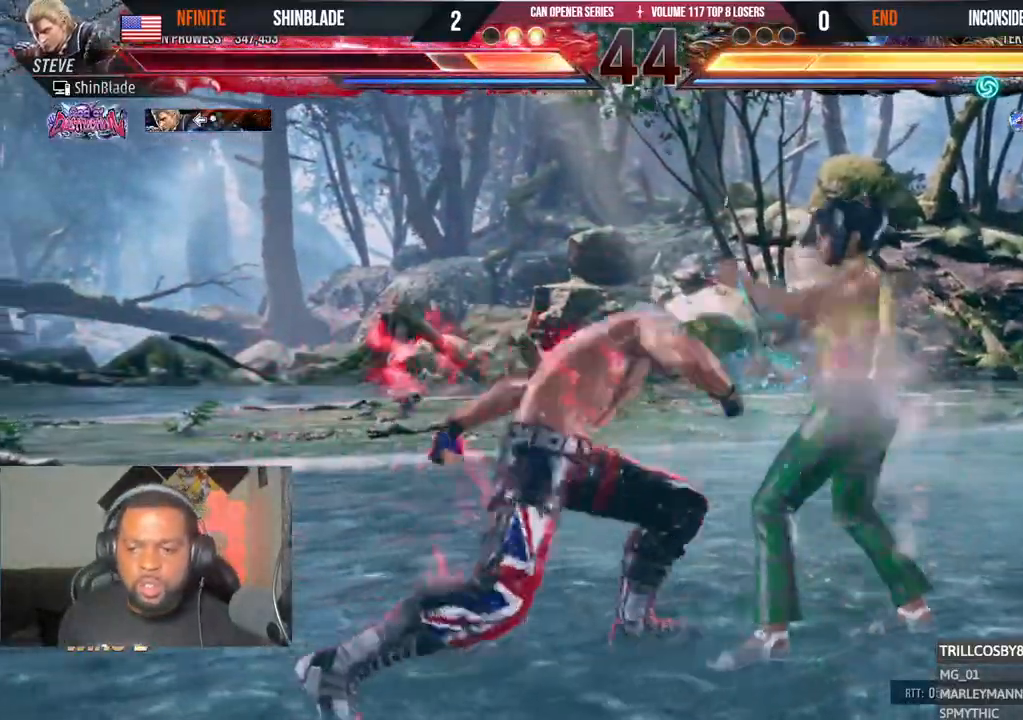
{"dt_ms": 500, "buttons": [], "left_stick": "center", "right_stick": "center", "events": [[17, "DPAD_DOWN", "up"], [67, "SQUARE", "down"], [250, "DPAD_LEFT", "up"], [333, "SQUARE", "up"]]}
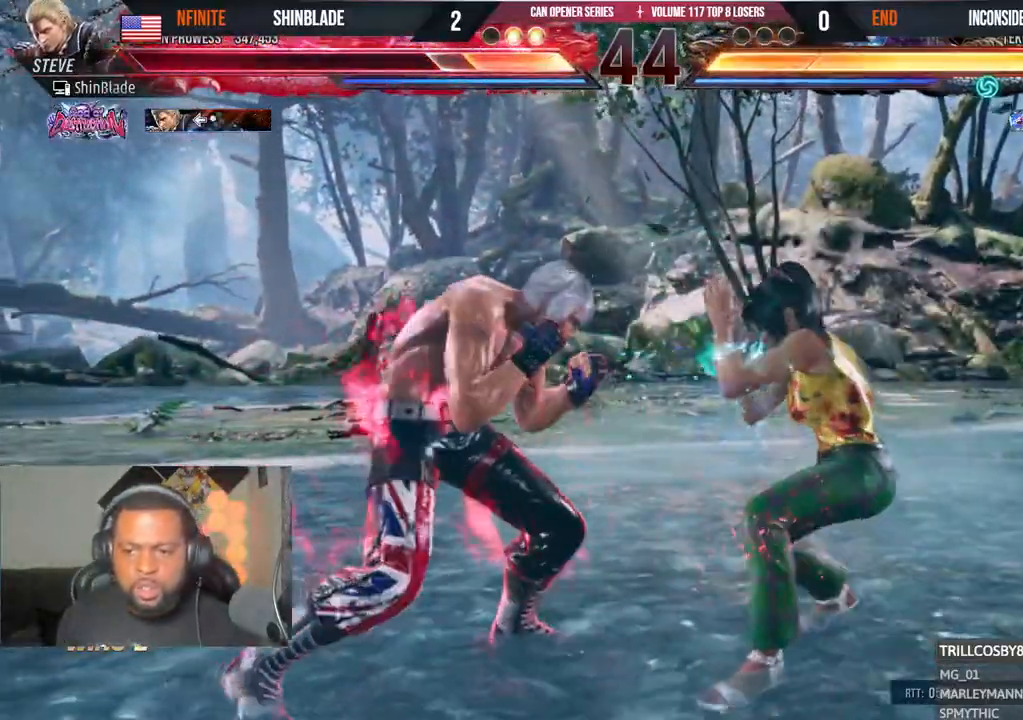
{"dt_ms": 500, "buttons": [], "left_stick": "center", "right_stick": "center", "events": [[50, "SQUARE", "down"], [183, "TRIANGLE", "down"], [217, "SQUARE", "up"], [350, "TRIANGLE", "up"]]}
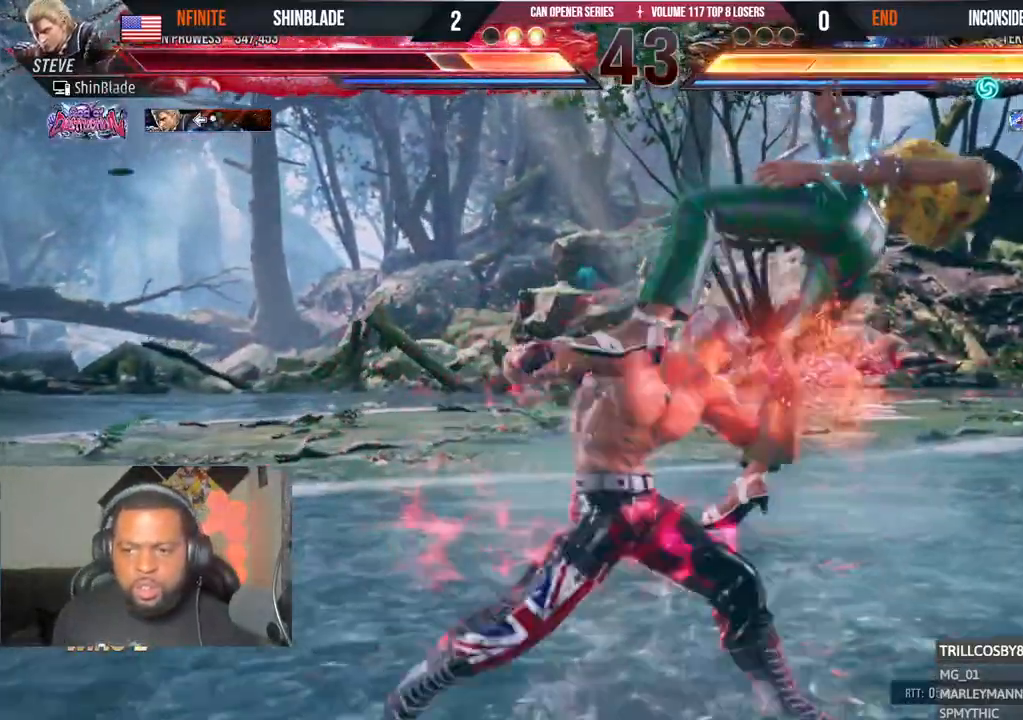
{"dt_ms": 500, "buttons": ["SQUARE", "TRIANGLE"], "left_stick": "center", "right_stick": "center", "events": [[367, "SQUARE", "down"], [467, "TRIANGLE", "down"]]}
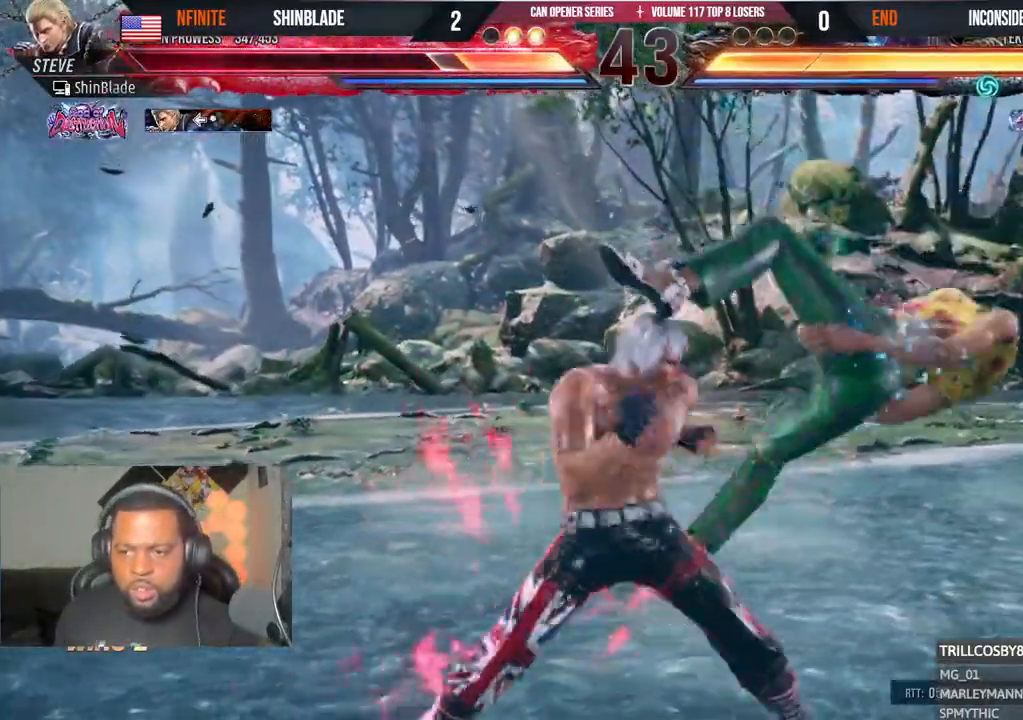
{"dt_ms": 500, "buttons": ["DPAD_DOWN", "DPAD_LEFT"], "left_stick": "center", "right_stick": "center", "events": [[50, "SQUARE", "up"], [117, "TRIANGLE", "up"], [467, "DPAD_DOWN", "down"], [467, "DPAD_LEFT", "down"]]}
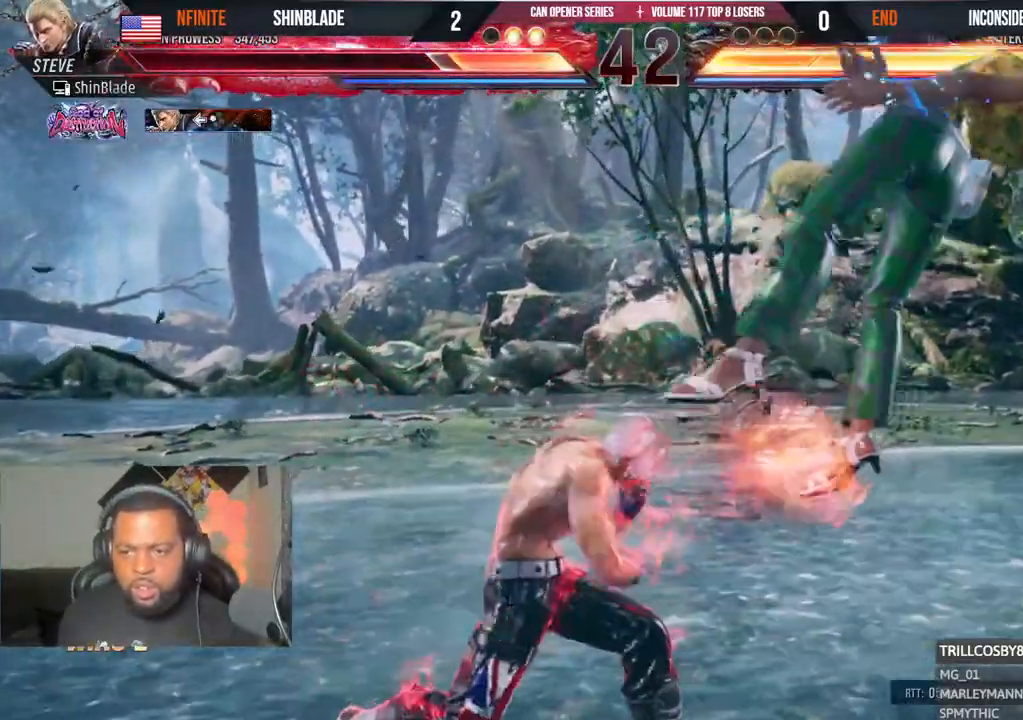
{"dt_ms": 500, "buttons": [], "left_stick": "center", "right_stick": "center"}
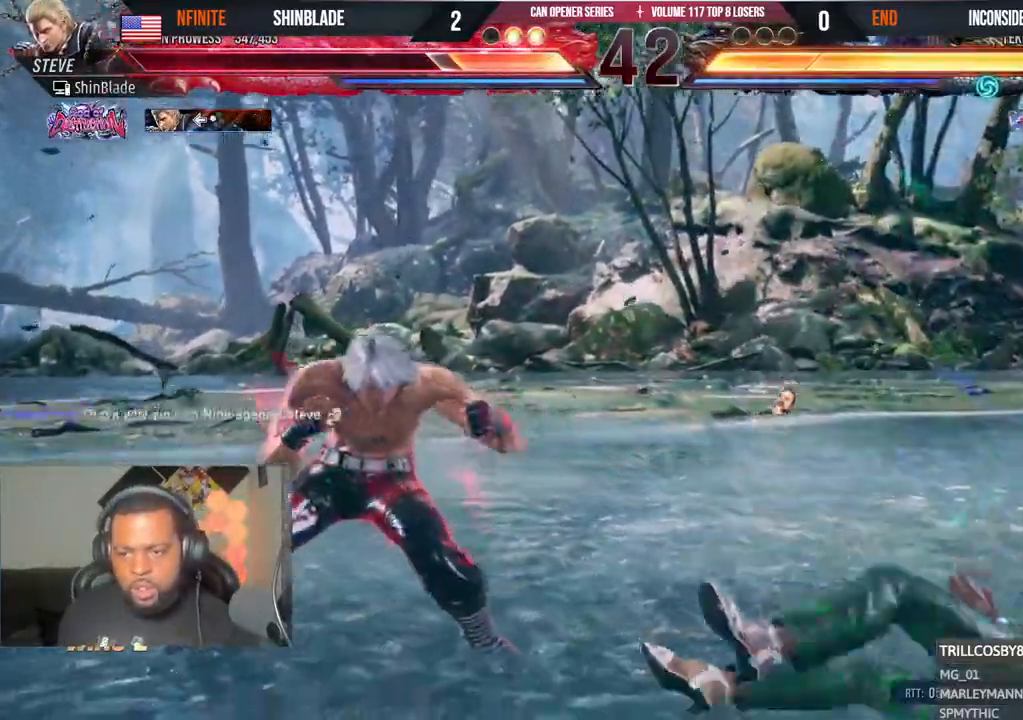
{"dt_ms": 1000, "buttons": ["SQUARE"], "left_stick": "center", "right_stick": "center"}
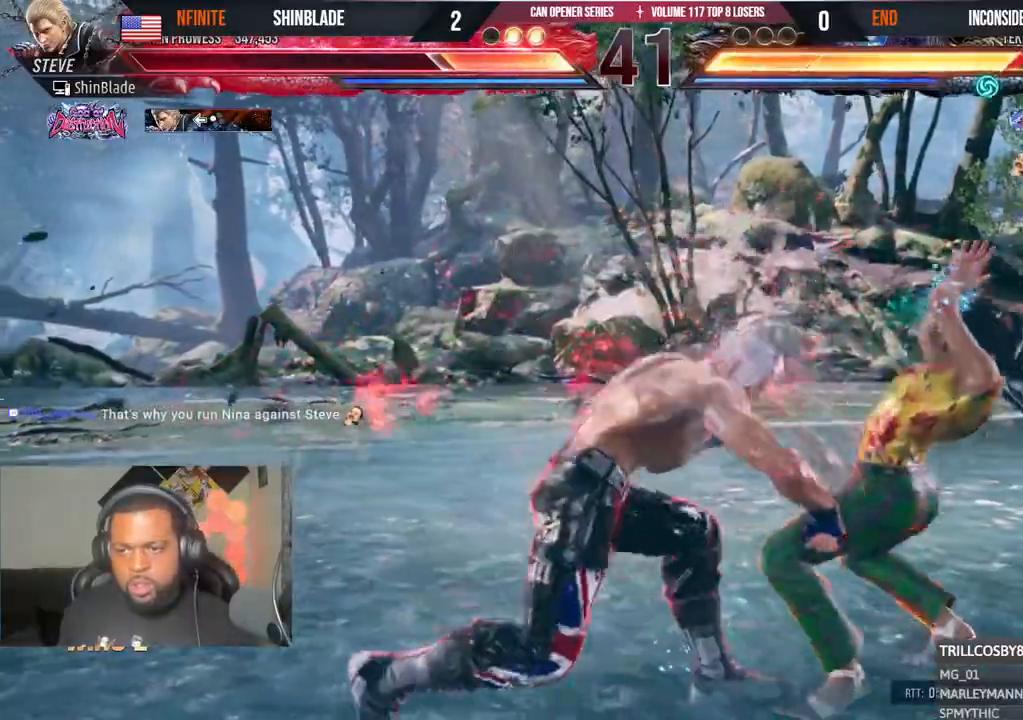
{"dt_ms": 500, "buttons": ["TRIANGLE", "DPAD_RIGHT"], "left_stick": "center", "right_stick": "center", "events": [[33, "TRIANGLE", "down"], [67, "TRIANGLE", "up"], [150, "SQUARE", "up"], [283, "DPAD_RIGHT", "down"], [283, "DPAD_UP", "down"], [350, "SQUARE", "down"], [350, "TRIANGLE", "down"], [450, "SQUARE", "up"], [467, "TRIANGLE", "up"], [483, "DPAD_UP", "up"], [500, "TRIANGLE", "down"]]}
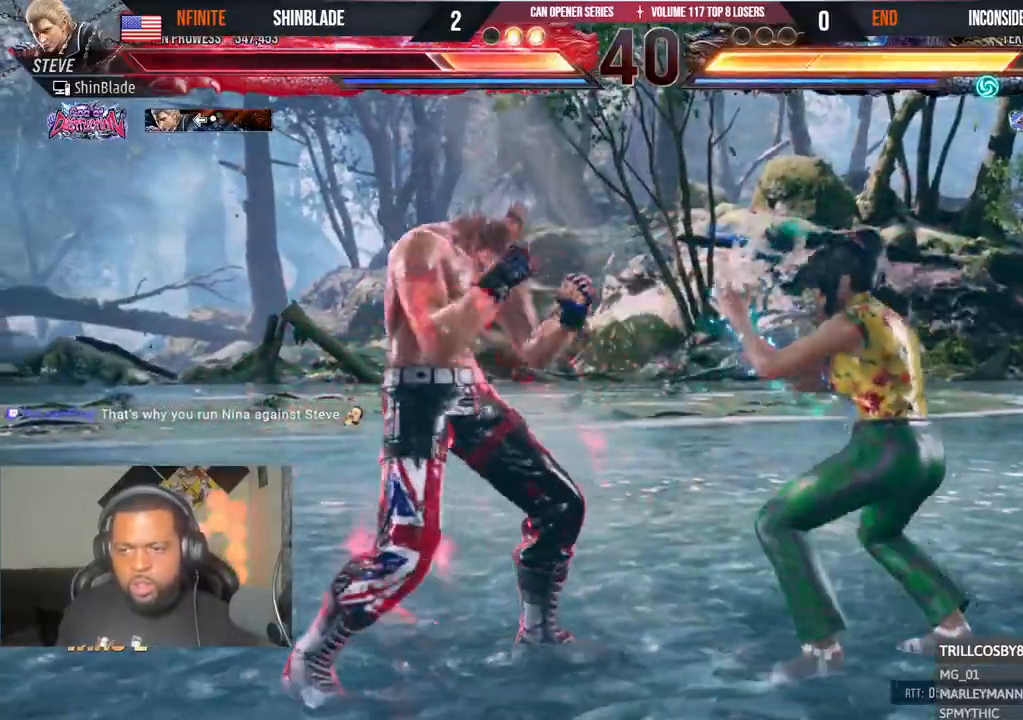
{"dt_ms": 500, "buttons": ["DPAD_LEFT"], "left_stick": "center", "right_stick": "center", "events": [[17, "DPAD_RIGHT", "up"], [17, "SQUARE", "down"], [67, "SQUARE", "up"], [83, "TRIANGLE", "up"], [133, "DPAD_LEFT", "down"], [150, "SQUARE", "down"], [150, "TRIANGLE", "down"], [200, "SQUARE", "up"], [217, "TRIANGLE", "up"], [233, "DPAD_LEFT", "up"], [233, "R1", "down"], [267, "SQUARE", "down"], [267, "TRIANGLE", "down"], [283, "R1", "up"], [333, "DPAD_LEFT", "down"], [350, "SQUARE", "up"], [367, "TRIANGLE", "up"], [383, "DPAD_LEFT", "up"], [467, "DPAD_LEFT", "down"]]}
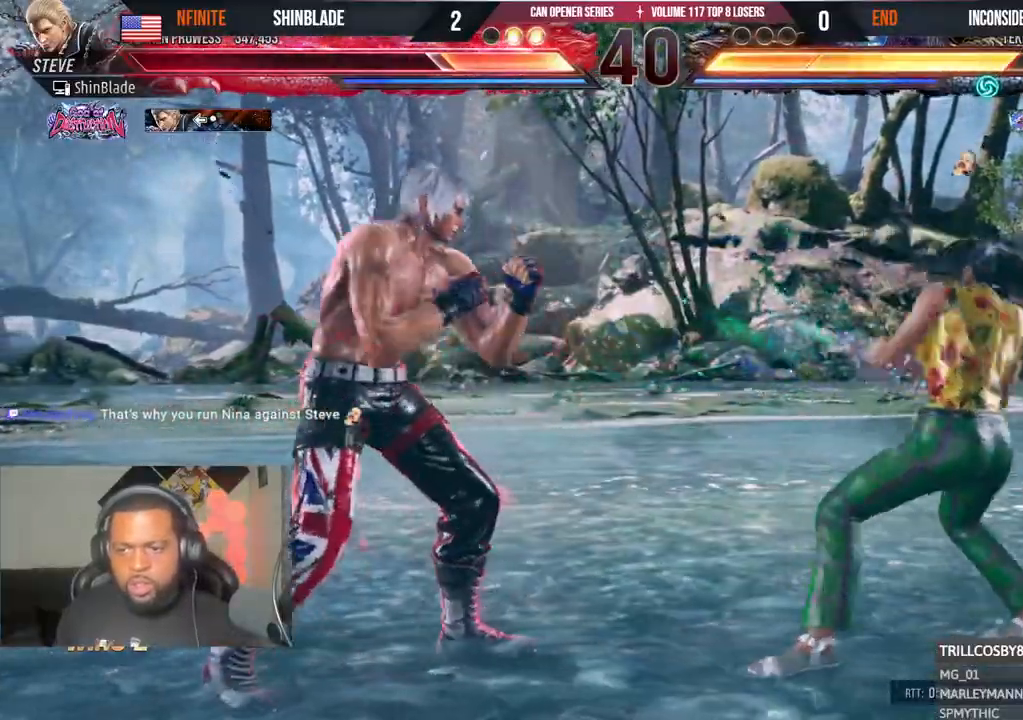
{"dt_ms": 500, "buttons": ["SQUARE", "DPAD_LEFT"], "left_stick": "center", "right_stick": "center", "events": [[50, "SQUARE", "down"]]}
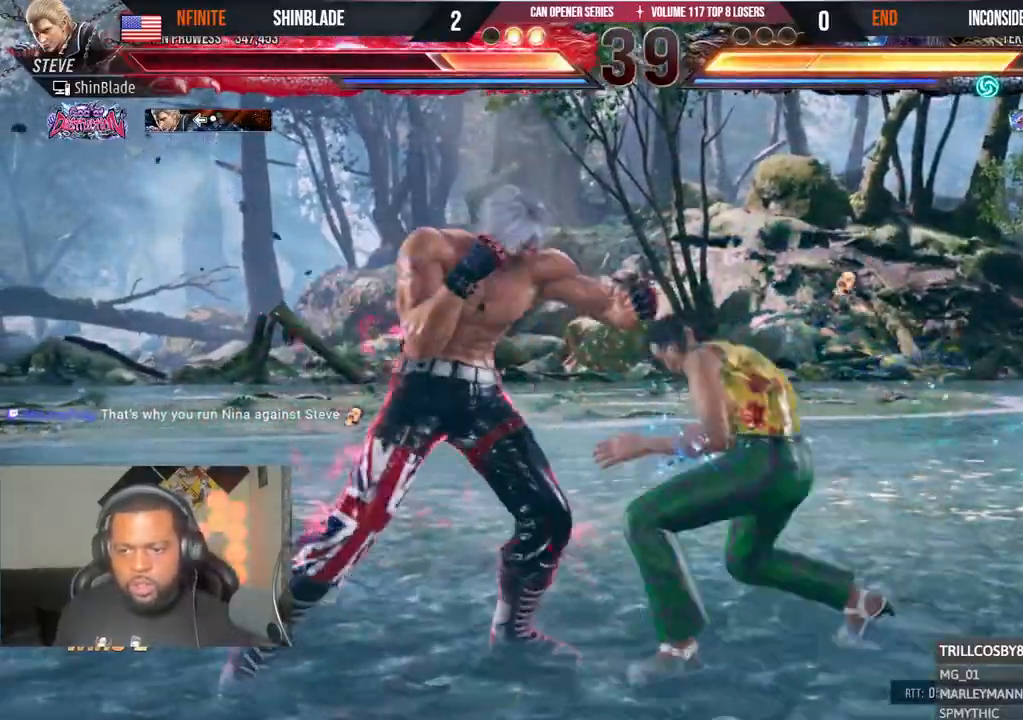
{"dt_ms": 500, "buttons": ["DPAD_LEFT"], "left_stick": "center", "right_stick": "center", "events": [[50, "DPAD_DOWN", "down"], [217, "SQUARE", "up"], [333, "DPAD_DOWN", "up"]]}
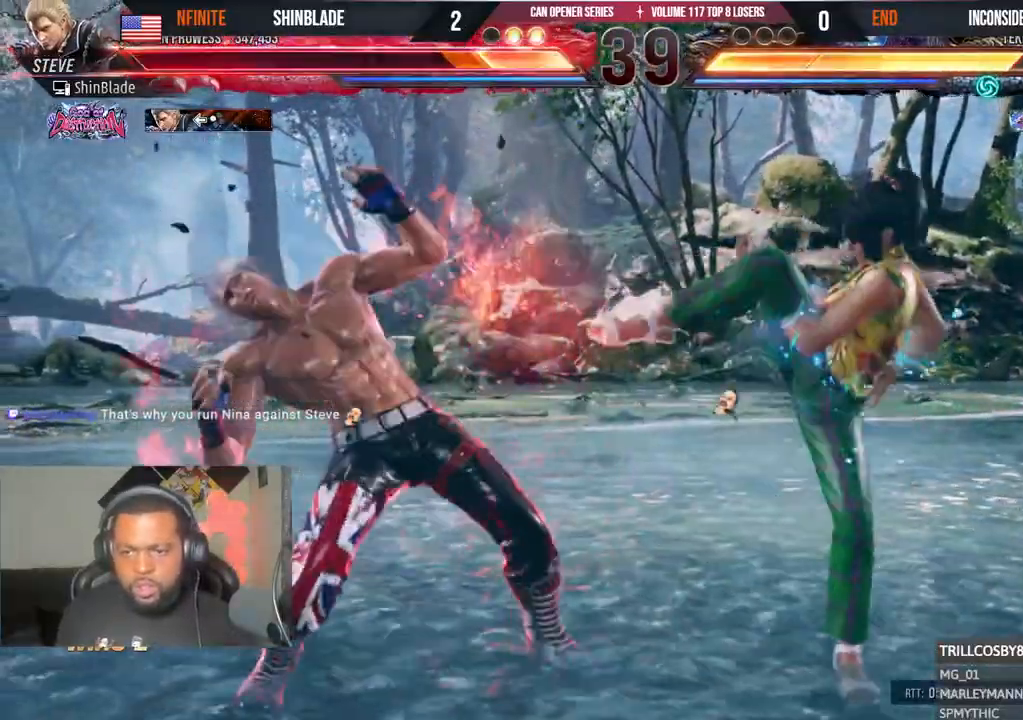
{"dt_ms": 500, "buttons": ["SQUARE", "DPAD_LEFT"], "left_stick": "center", "right_stick": "center", "events": [[17, "DPAD_LEFT", "up"], [17, "R1", "down"], [33, "R2", "down"], [117, "DPAD_LEFT", "down"], [133, "R1", "up"], [133, "R2", "up"], [200, "SQUARE", "down"]]}
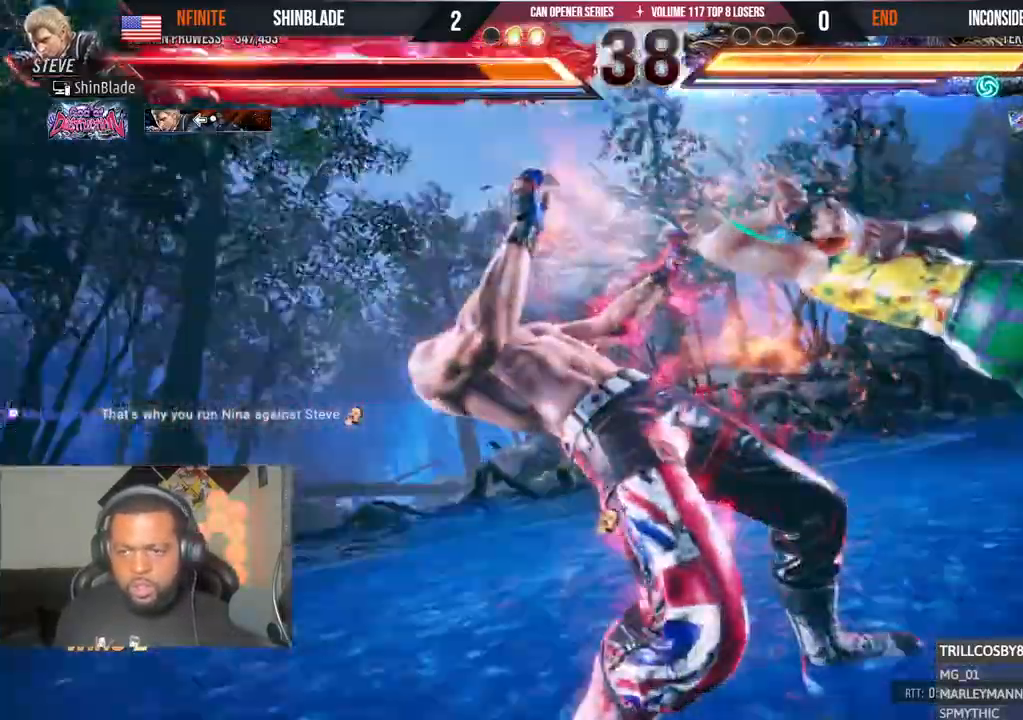
{"dt_ms": 500, "buttons": ["DPAD_LEFT"], "left_stick": "center", "right_stick": "center", "events": [[250, "SQUARE", "up"]]}
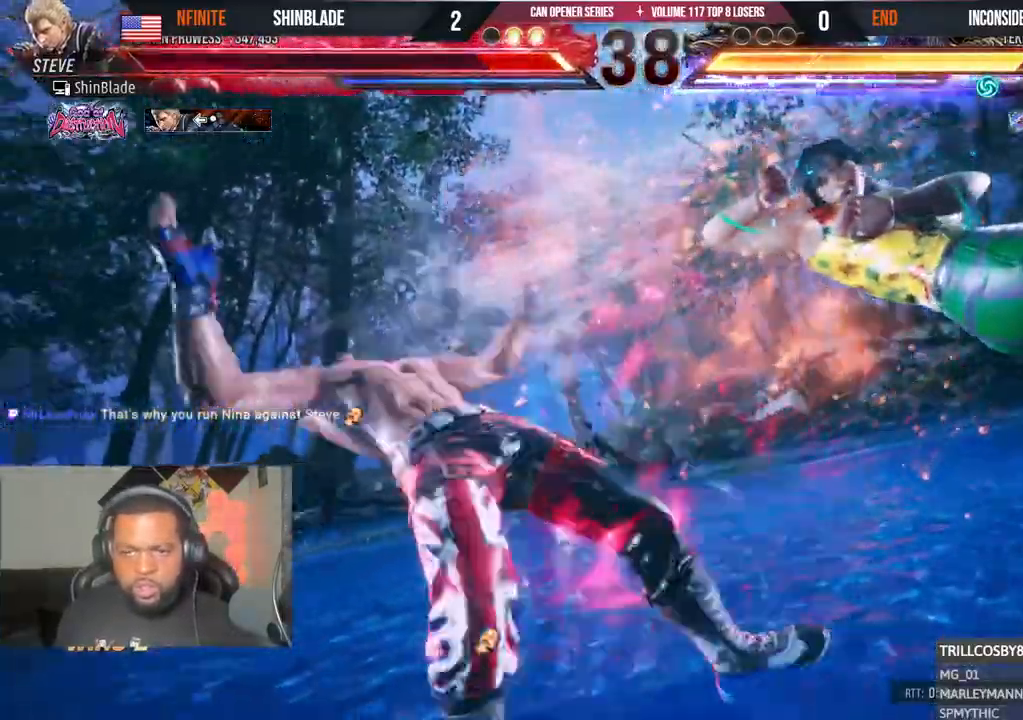
{"dt_ms": 500, "buttons": ["DPAD_LEFT"], "left_stick": "center", "right_stick": "center", "events": [[17, "L1", "down"], [217, "DPAD_LEFT", "up"], [217, "DPAD_UP", "down"], [250, "L1", "up"], [283, "DPAD_LEFT", "down"], [433, "DPAD_UP", "up"]]}
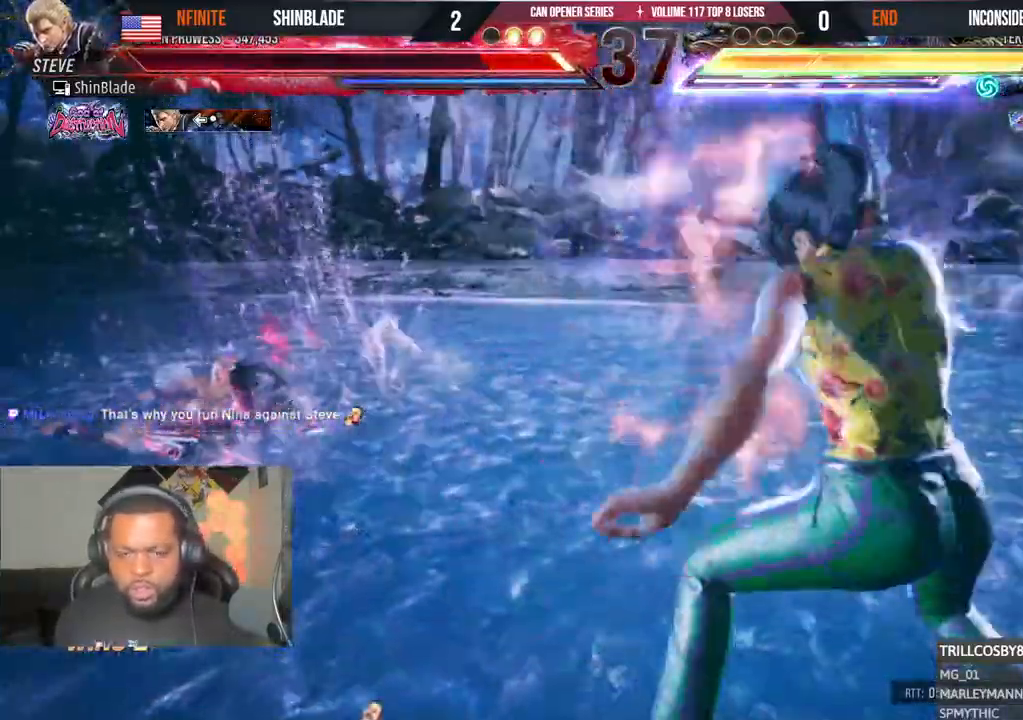
{"dt_ms": 500, "buttons": ["SQUARE", "DPAD_LEFT"], "left_stick": "center", "right_stick": "center"}
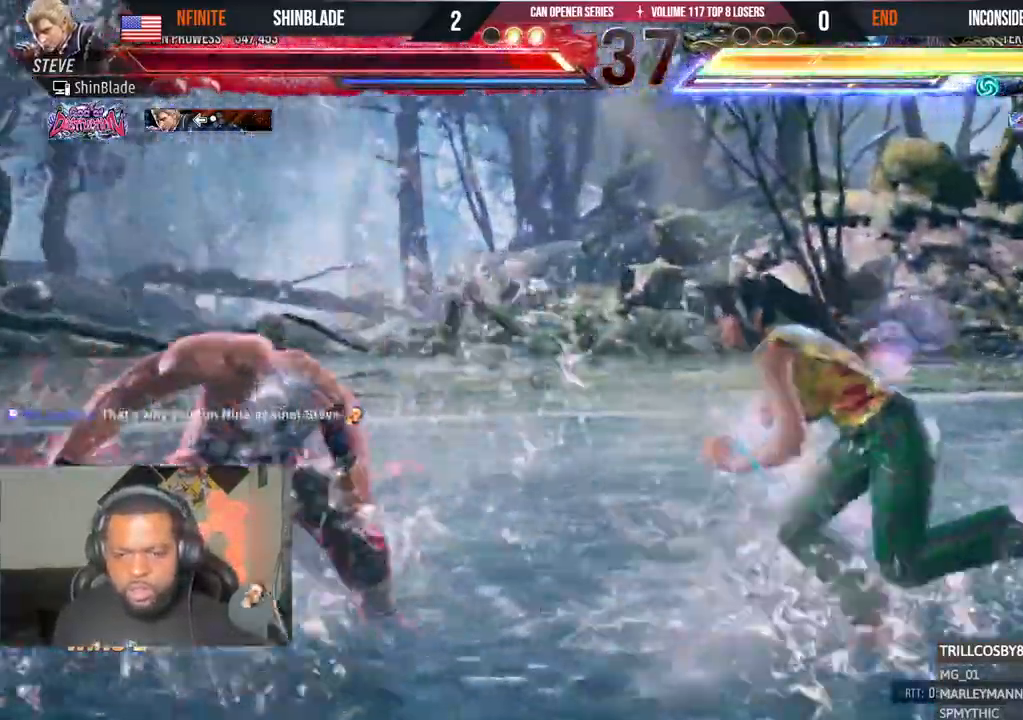
{"dt_ms": 500, "buttons": ["DPAD_LEFT"], "left_stick": "center", "right_stick": "center"}
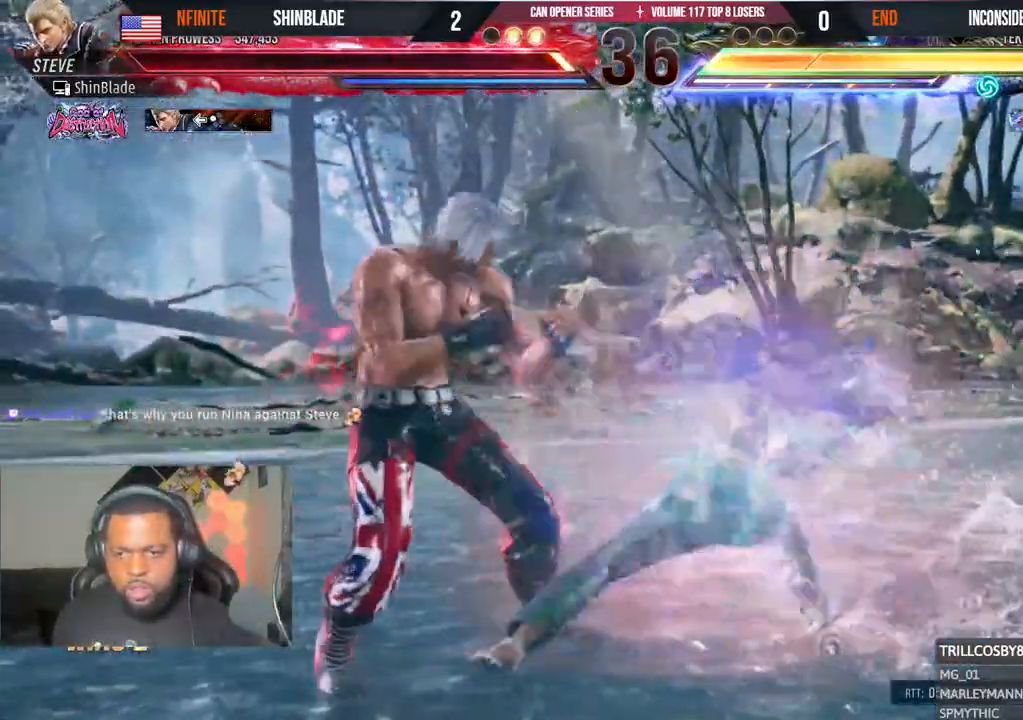
{"dt_ms": 1000, "buttons": [], "left_stick": "center", "right_stick": "center"}
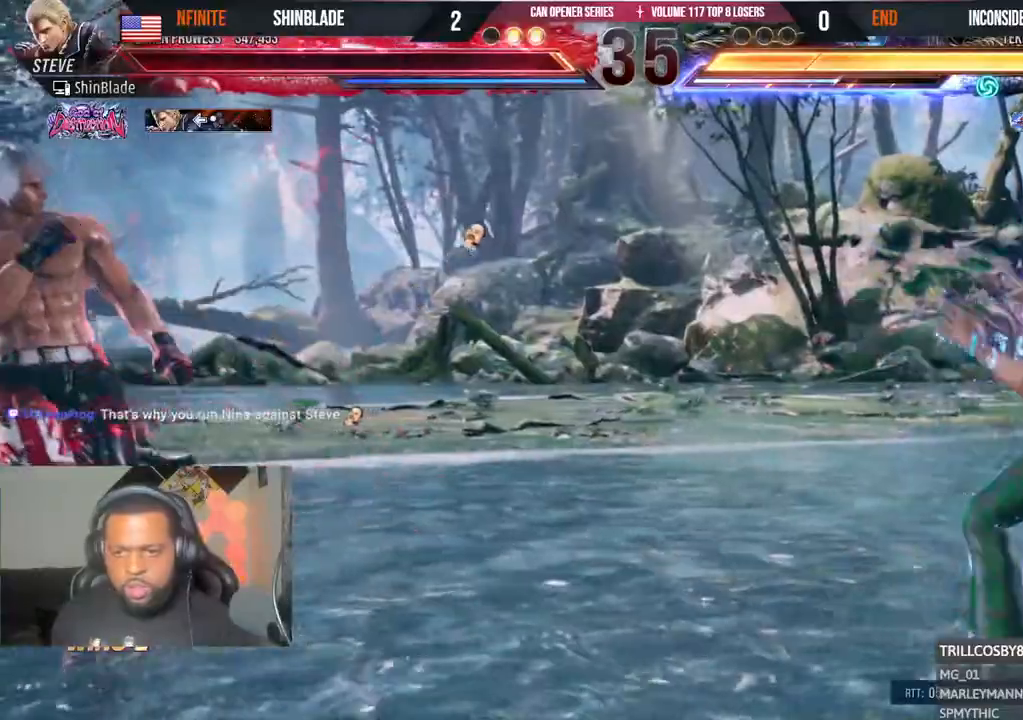
{"dt_ms": 500, "buttons": ["R1", "R2"], "left_stick": "center", "right_stick": "center", "events": [[17, "R1", "down"], [17, "R2", "down"], [83, "R2", "up"], [133, "R1", "up"], [450, "R1", "down"], [450, "R2", "down"]]}
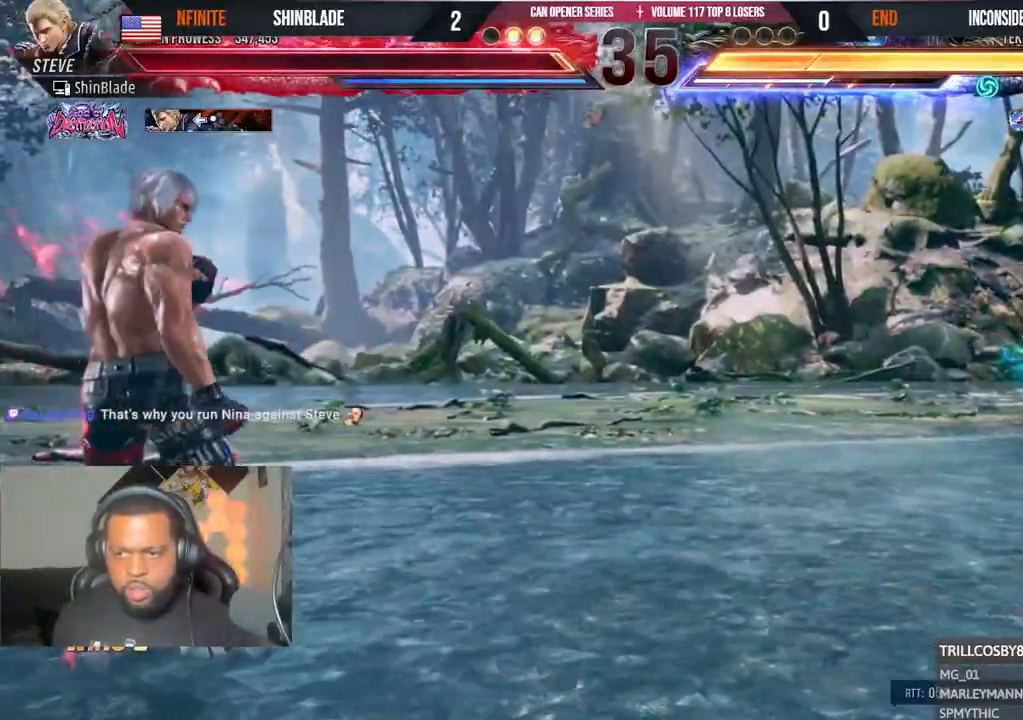
{"dt_ms": 500, "buttons": ["R1"], "left_stick": "center", "right_stick": "center", "events": [[17, "R2", "up"], [133, "R1", "up"], [333, "R1", "down"]]}
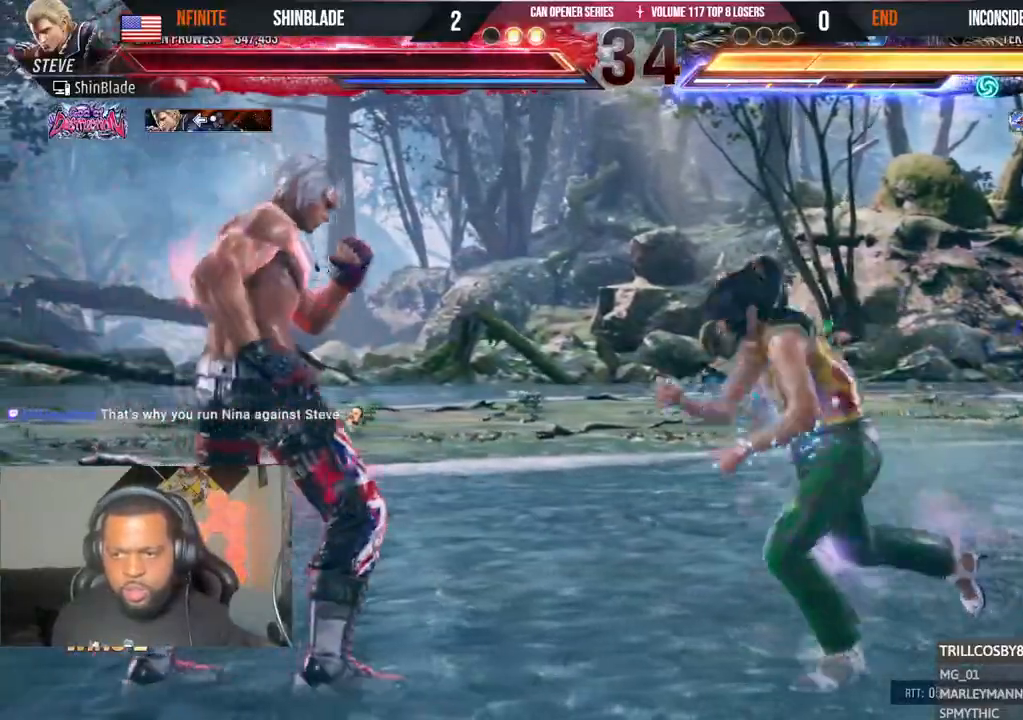
{"dt_ms": 500, "buttons": [], "left_stick": "center", "right_stick": "center", "events": [[50, "R2", "down"], [200, "R2", "up"], [300, "TRIANGLE", "down"], [467, "R1", "up"], [467, "TRIANGLE", "up"]]}